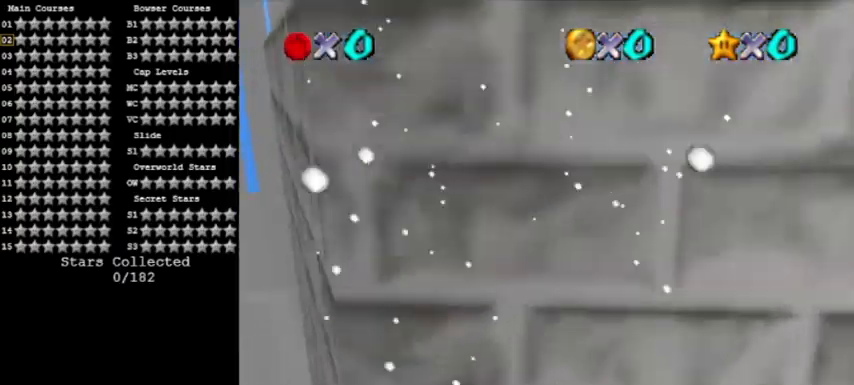
Gameplay with a controller (Nintendo layout); each line is a JSON object with the inputs held at the frame after it. "events" lists button and stick changes between this image and that frame as [ms after this image, input, new state], when the widget could be followed in between. Not read: L3 R3.
{"buttons": ["A"], "left_stick": "up-right", "events": [[434, "A", "down"], [467, "left_stick", "up-right"]]}
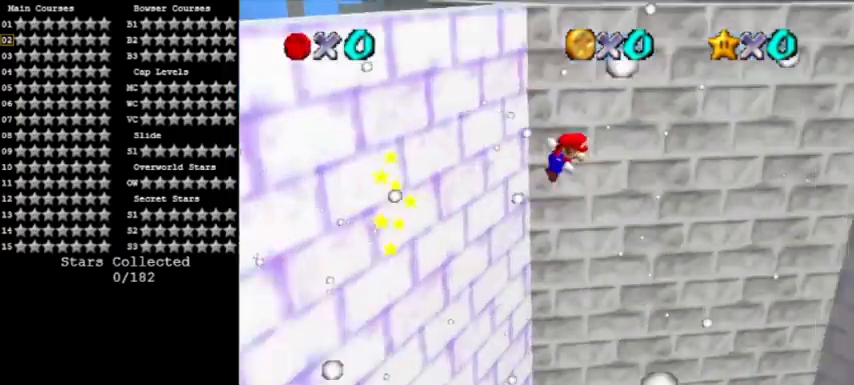
{"buttons": ["A"], "left_stick": "right", "events": [[33, "left_stick", "right"]]}
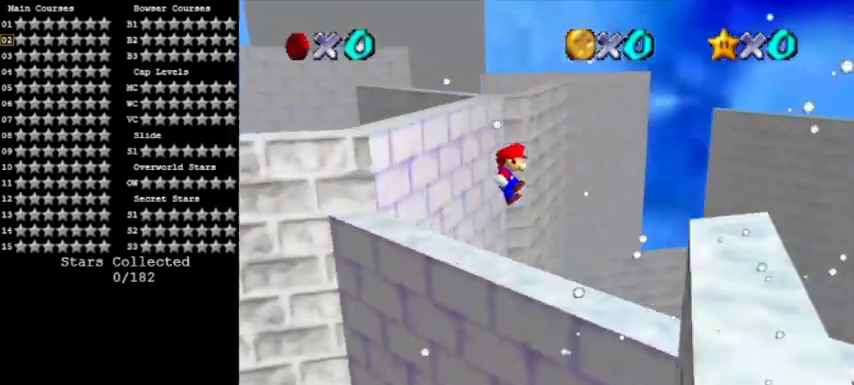
{"buttons": ["A"], "left_stick": "right", "events": []}
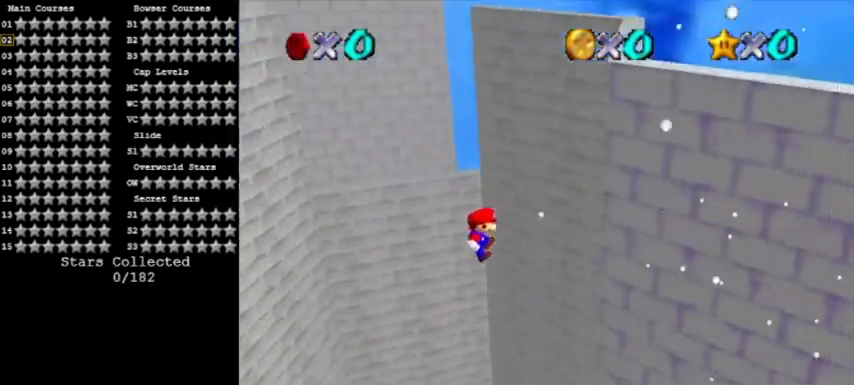
{"buttons": ["A"], "left_stick": "down-left", "events": [[233, "A", "up"], [400, "A", "down"], [433, "left_stick", "down-left"]]}